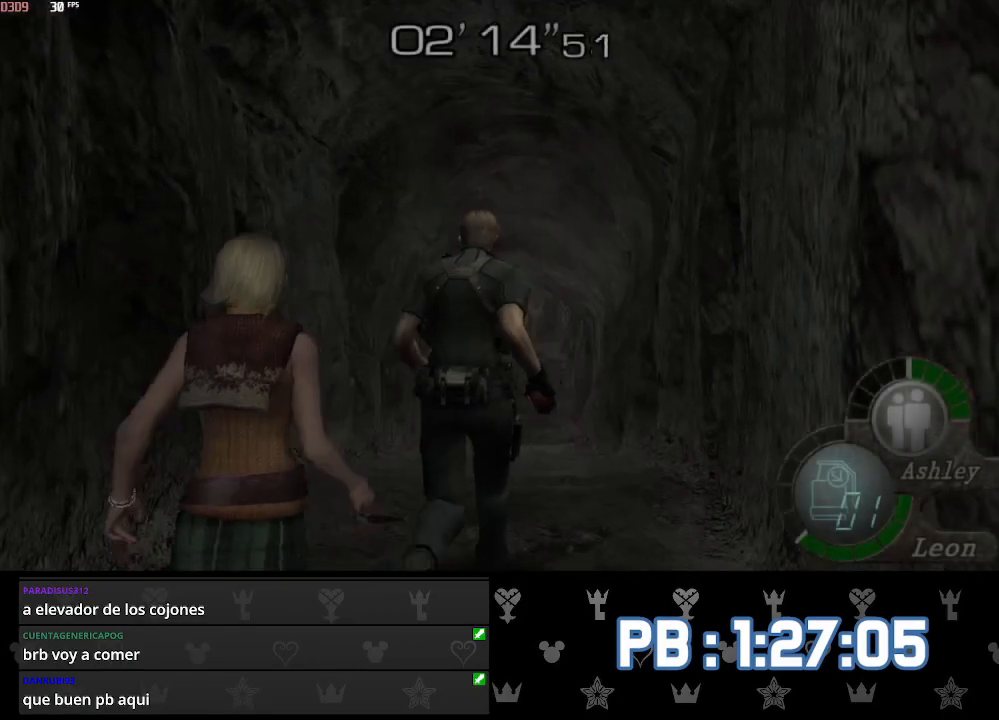
Gameplay with a controller (PlayStation layout); each line is a JSON object with the inputs held at the frame after it. "events" lists button and stick changes between this image and that frame as [ms after this image, input, new state], when the widget could be followed in between. Not read: TOUCHPAD right_stick.
{"buttons": [], "left_stick": "center"}
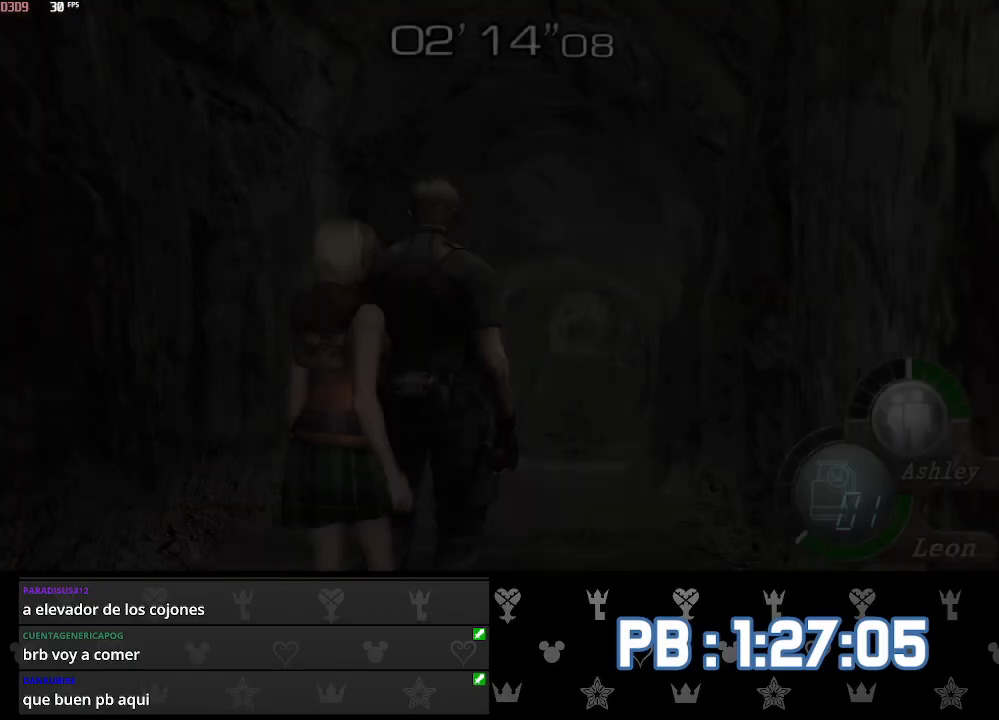
{"buttons": [], "left_stick": "center", "events": [[133, "SQUARE", "down"], [167, "SQUARE", "up"], [250, "SQUARE", "down"], [300, "SQUARE", "up"]]}
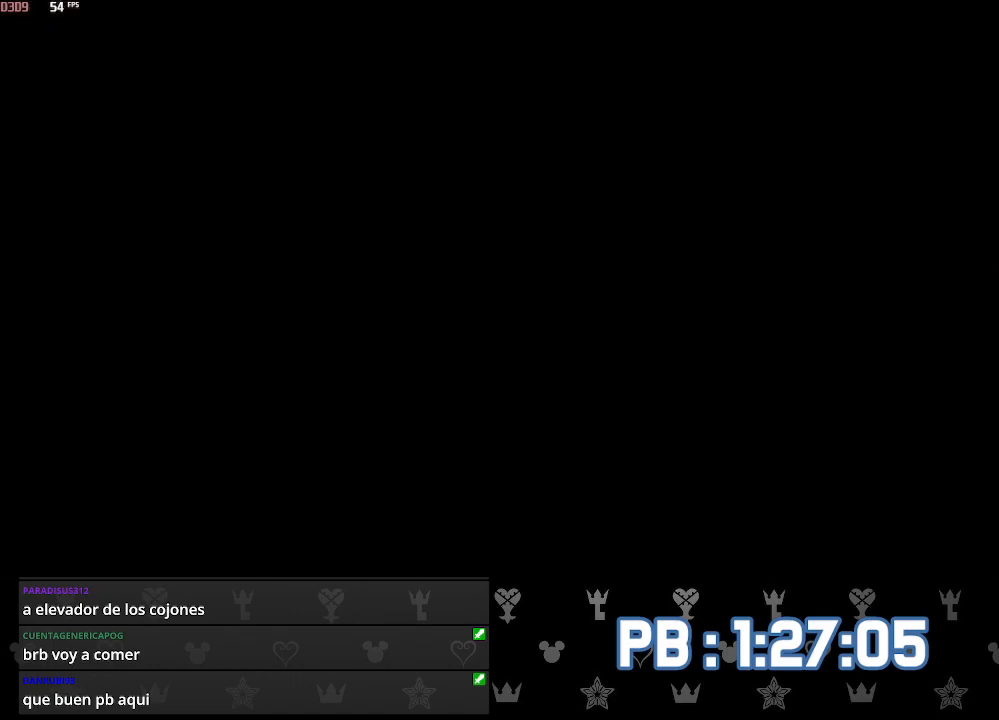
{"buttons": ["SQUARE", "DPAD_RIGHT"], "left_stick": "center", "events": [[150, "L2", "down"], [383, "L2", "up"], [417, "DPAD_RIGHT", "down"], [500, "SQUARE", "down"]]}
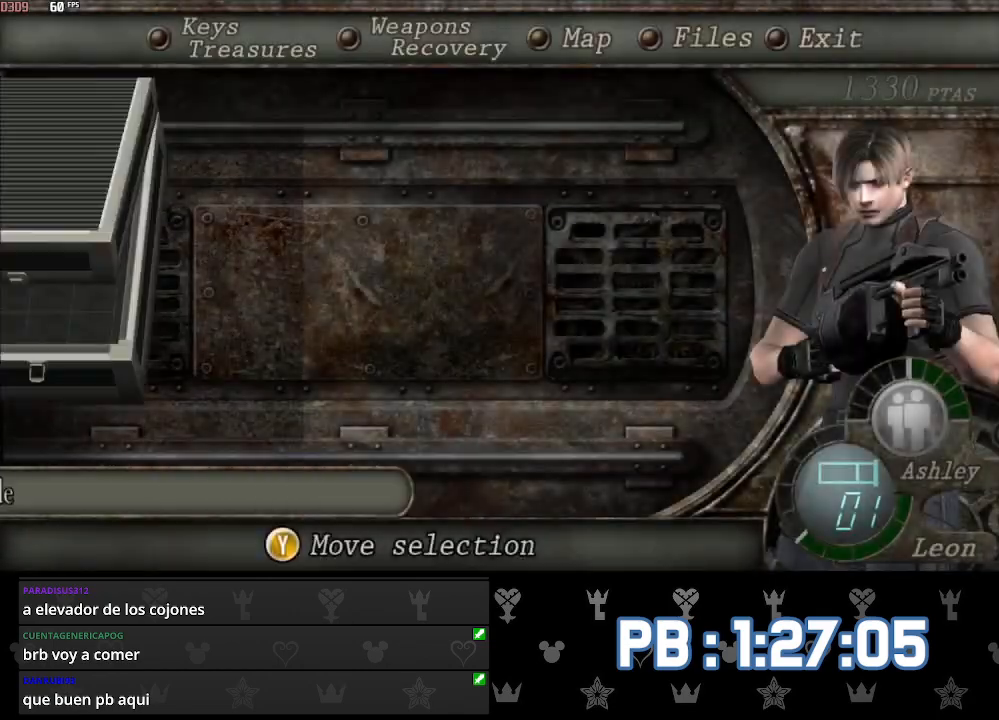
{"buttons": [], "left_stick": "up", "events": [[50, "SQUARE", "up"], [83, "DPAD_RIGHT", "up"], [117, "SQUARE", "down"], [183, "SQUARE", "up"], [283, "left_stick", "up"], [417, "CIRCLE", "down"], [483, "CIRCLE", "up"]]}
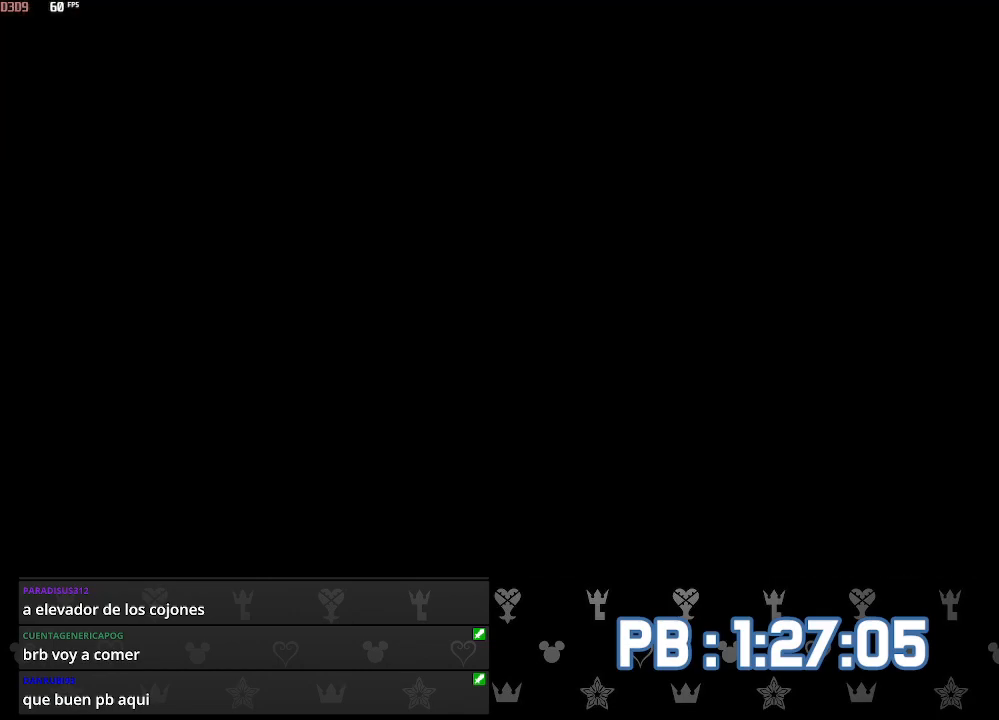
{"buttons": ["CIRCLE"], "left_stick": "up", "events": [[50, "CIRCLE", "down"], [100, "CIRCLE", "up"], [167, "CIRCLE", "down"], [250, "CIRCLE", "up"], [317, "CIRCLE", "down"], [367, "CIRCLE", "up"], [367, "DPAD_LEFT", "down"], [400, "DPAD_LEFT", "up"], [433, "CIRCLE", "down"]]}
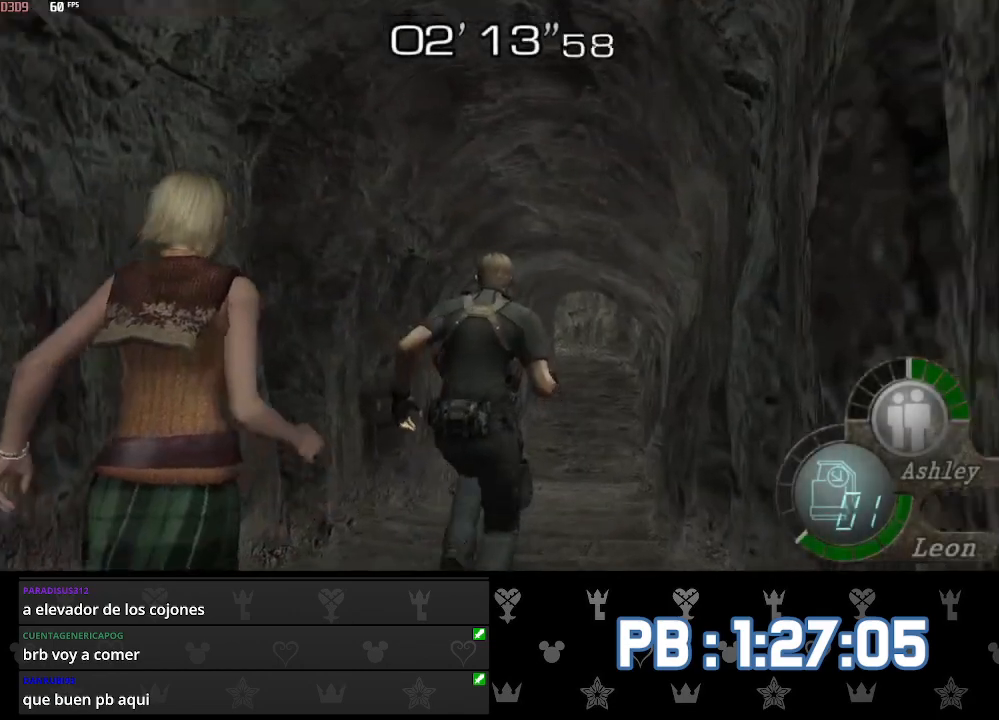
{"buttons": ["DPAD_LEFT"], "left_stick": "up", "events": [[17, "CIRCLE", "up"], [500, "DPAD_LEFT", "down"]]}
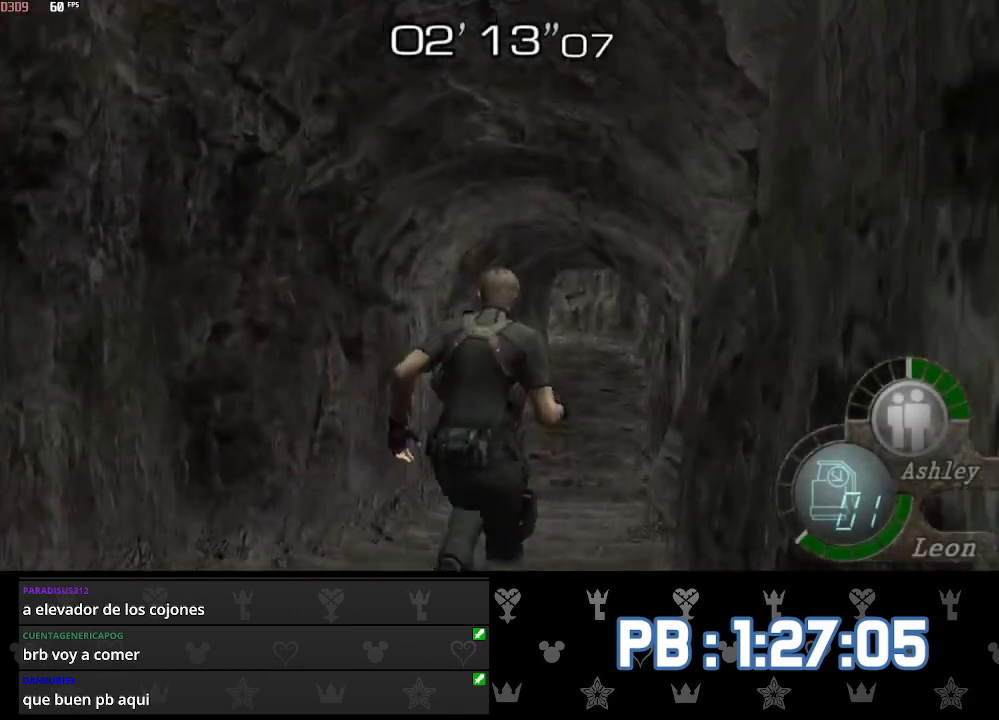
{"buttons": [], "left_stick": "up", "events": [[33, "DPAD_LEFT", "up"]]}
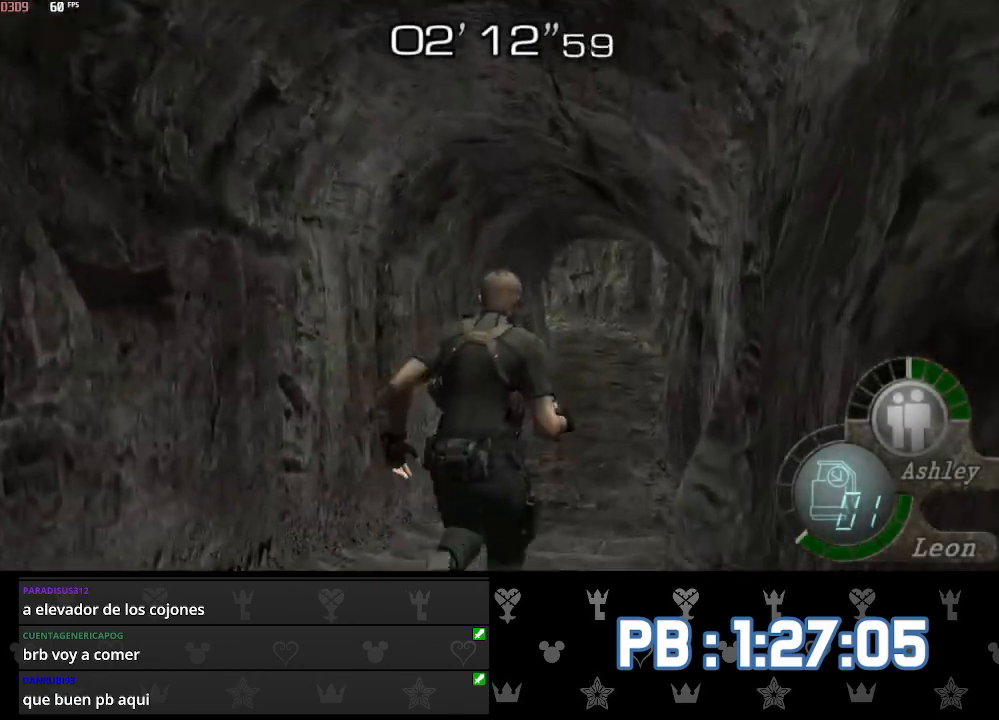
{"buttons": [], "left_stick": "up", "events": [[433, "DPAD_LEFT", "down"], [500, "DPAD_LEFT", "up"]]}
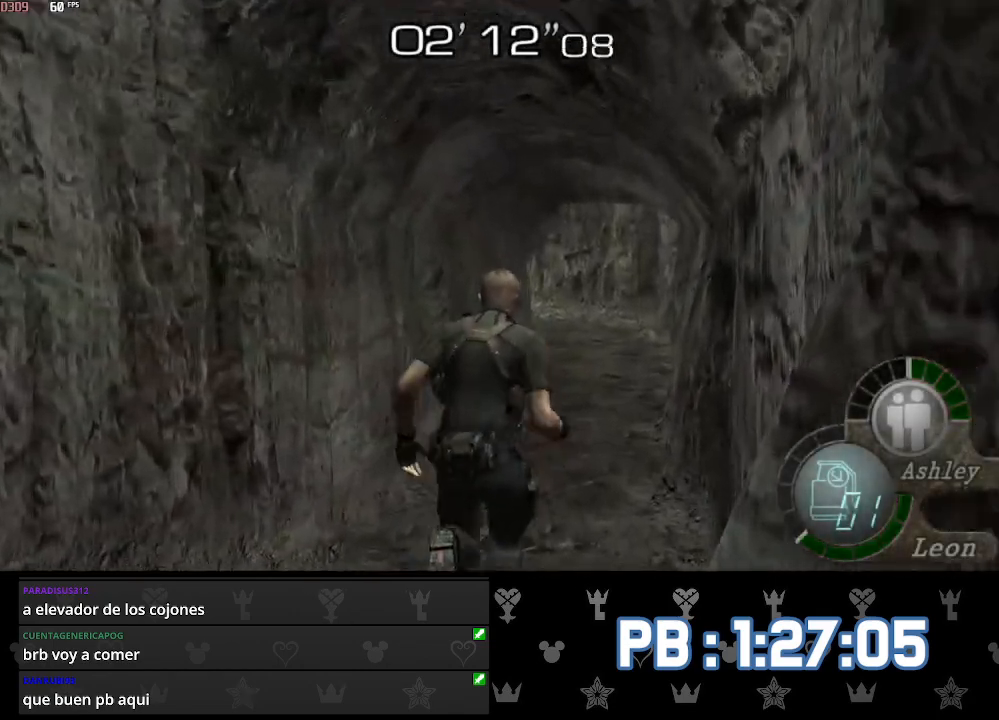
{"buttons": [], "left_stick": "up", "events": []}
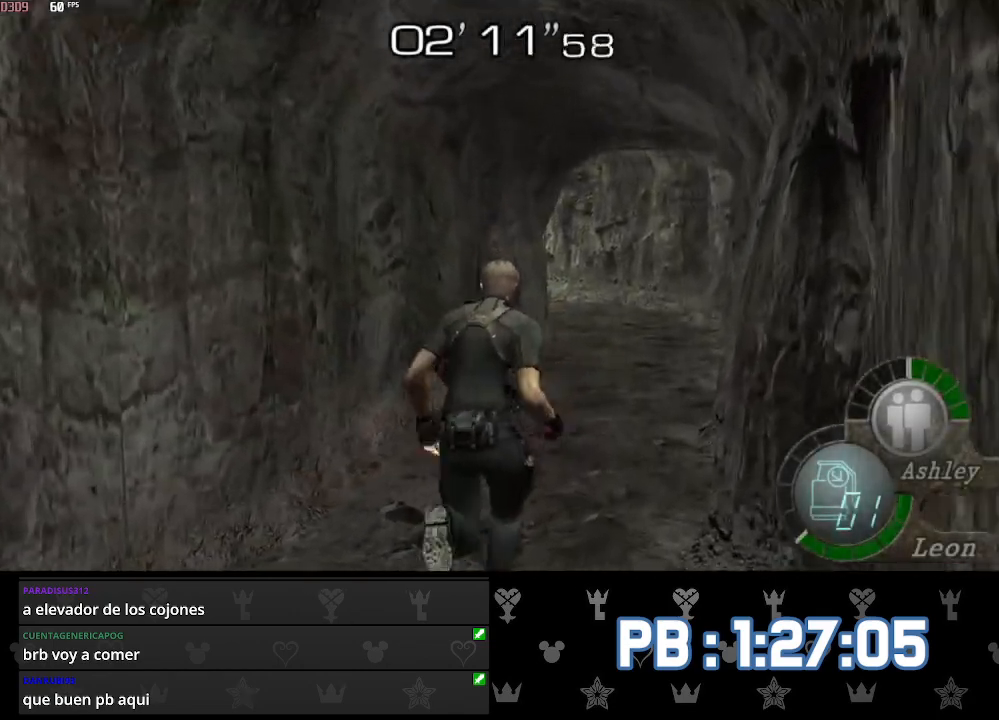
{"buttons": [], "left_stick": "up", "events": []}
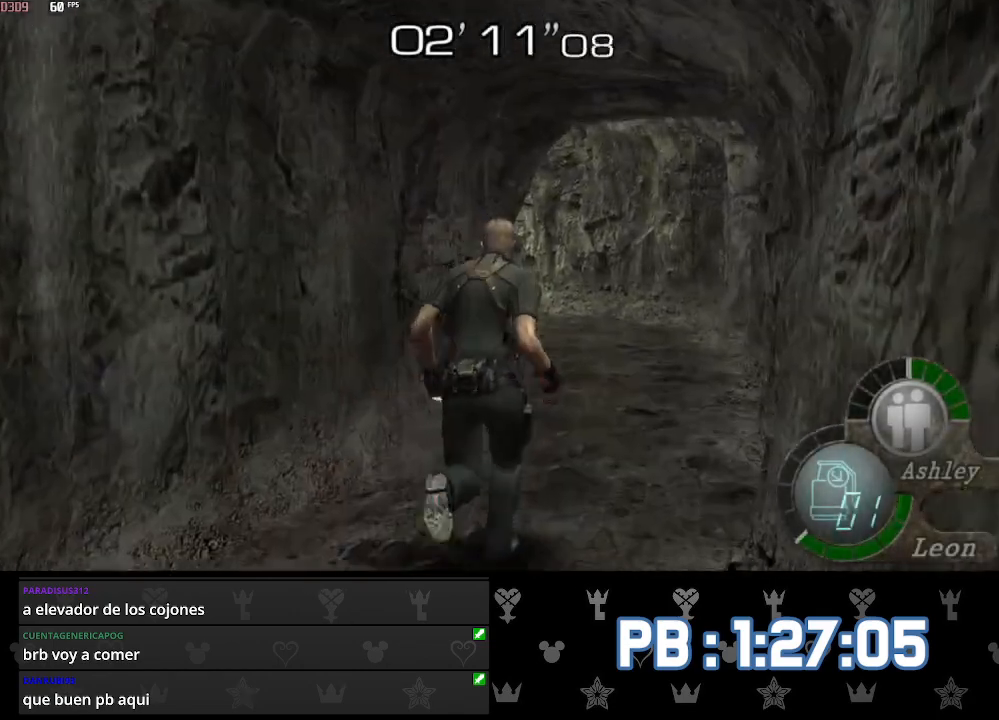
{"buttons": [], "left_stick": "up", "events": [[167, "DPAD_LEFT", "down"], [200, "DPAD_LEFT", "up"], [367, "SQUARE", "down"], [467, "SQUARE", "up"]]}
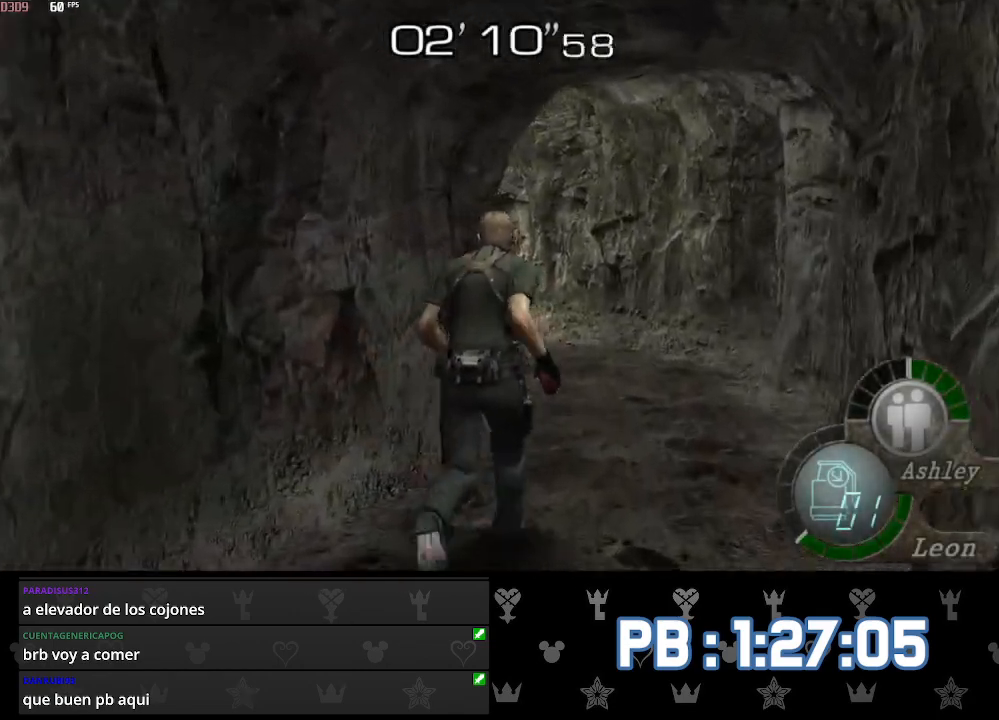
{"buttons": ["DPAD_LEFT"], "left_stick": "up", "events": [[17, "SQUARE", "down"], [50, "SQUARE", "up"], [100, "SQUARE", "down"], [133, "SQUARE", "up"], [167, "DPAD_LEFT", "down"], [167, "SQUARE", "down"], [200, "SQUARE", "up"], [233, "DPAD_LEFT", "up"], [250, "SQUARE", "down"], [283, "SQUARE", "up"], [317, "SQUARE", "down"], [350, "SQUARE", "up"], [400, "SQUARE", "down"], [433, "SQUARE", "up"], [450, "DPAD_LEFT", "down"], [467, "SQUARE", "down"], [500, "SQUARE", "up"]]}
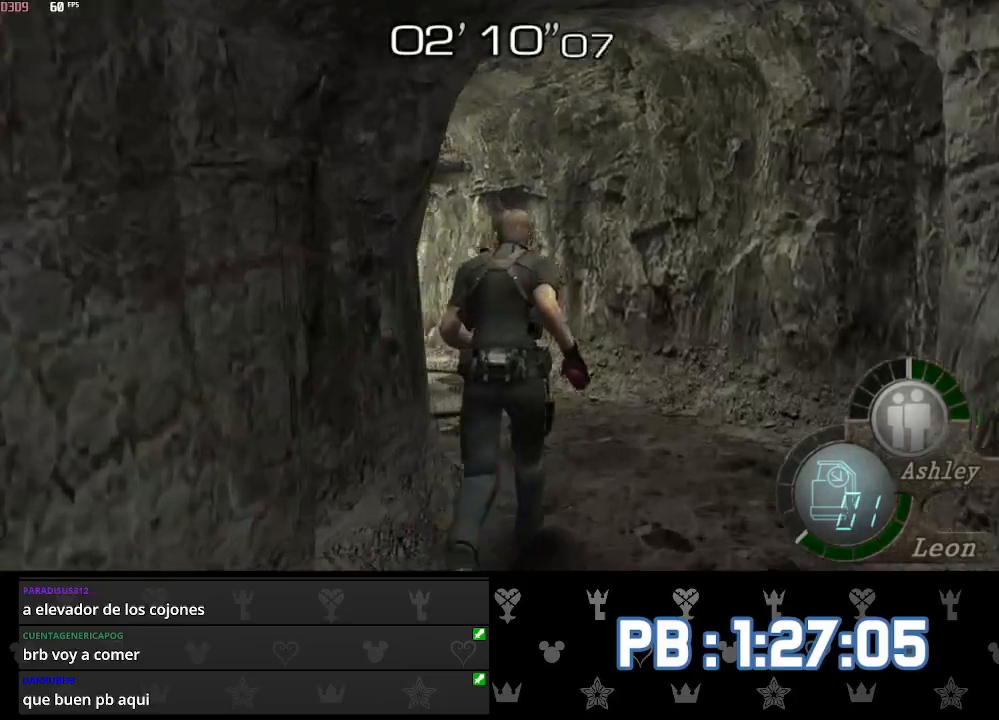
{"buttons": ["DPAD_LEFT"], "left_stick": "up", "events": [[17, "SQUARE", "down"], [67, "SQUARE", "up"], [100, "SQUARE", "down"], [133, "SQUARE", "up"], [167, "SQUARE", "down"], [200, "SQUARE", "up"], [250, "SQUARE", "down"], [283, "SQUARE", "up"], [317, "SQUARE", "down"], [350, "SQUARE", "up"], [367, "SQUARE", "down"], [417, "SQUARE", "up"], [450, "SQUARE", "down"], [467, "SQUARE", "up"]]}
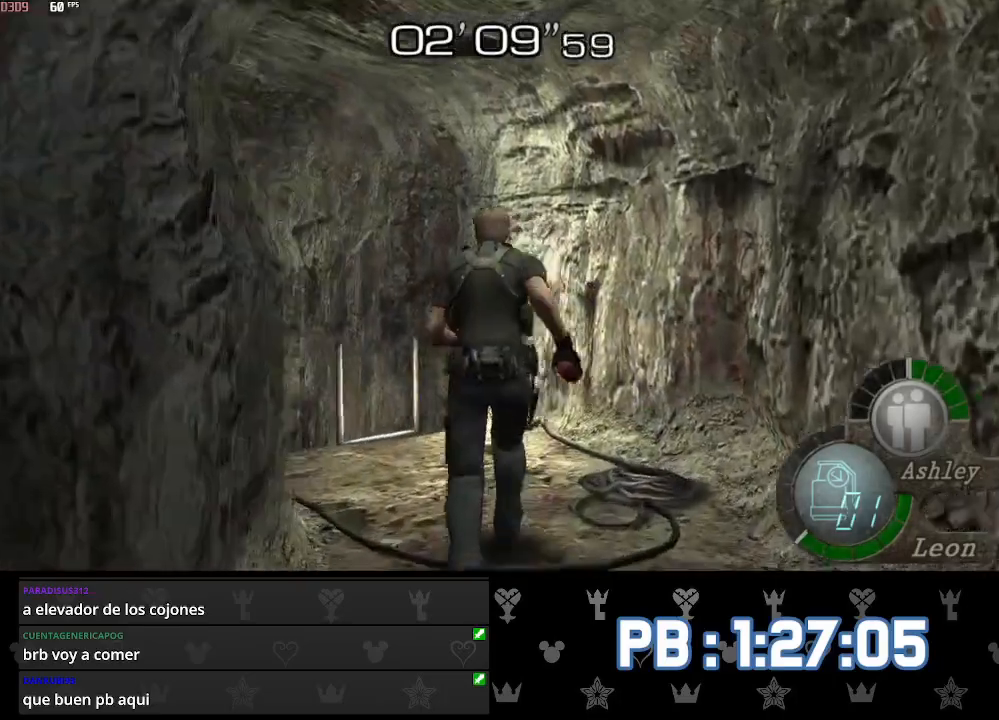
{"buttons": [], "left_stick": "up", "events": [[17, "SQUARE", "down"], [50, "SQUARE", "up"], [67, "SQUARE", "down"], [117, "SQUARE", "up"], [150, "SQUARE", "down"], [167, "SQUARE", "up"], [233, "SQUARE", "down"], [267, "SQUARE", "up"], [300, "SQUARE", "down"], [317, "SQUARE", "up"], [400, "DPAD_LEFT", "up"], [417, "SQUARE", "down"], [433, "SQUARE", "up"], [483, "SQUARE", "down"], [500, "SQUARE", "up"]]}
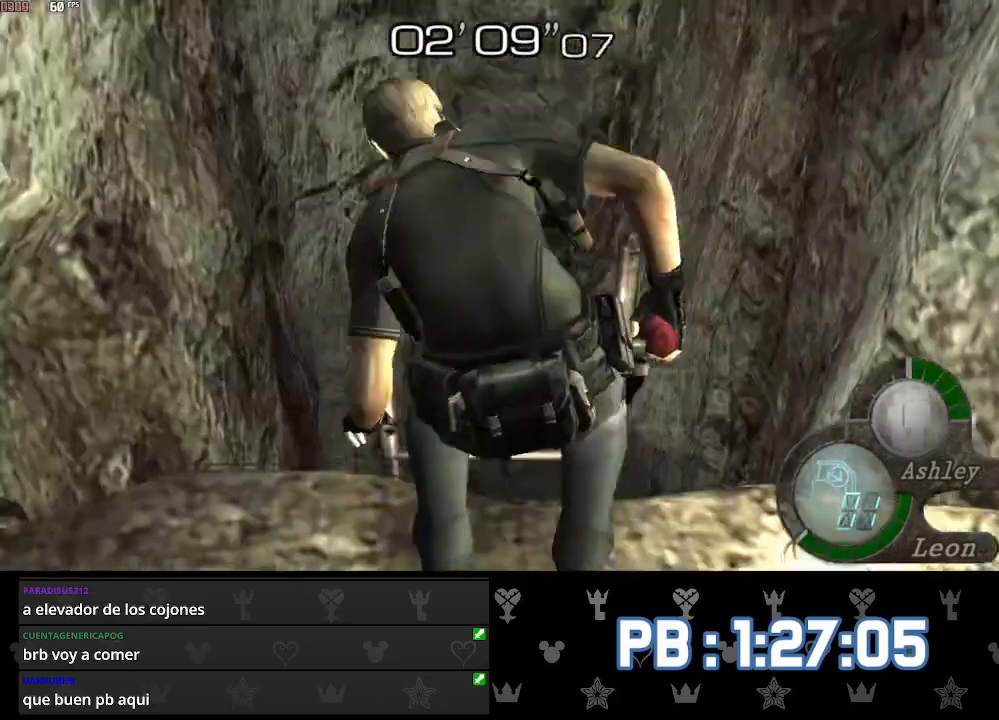
{"buttons": [], "left_stick": "up", "events": []}
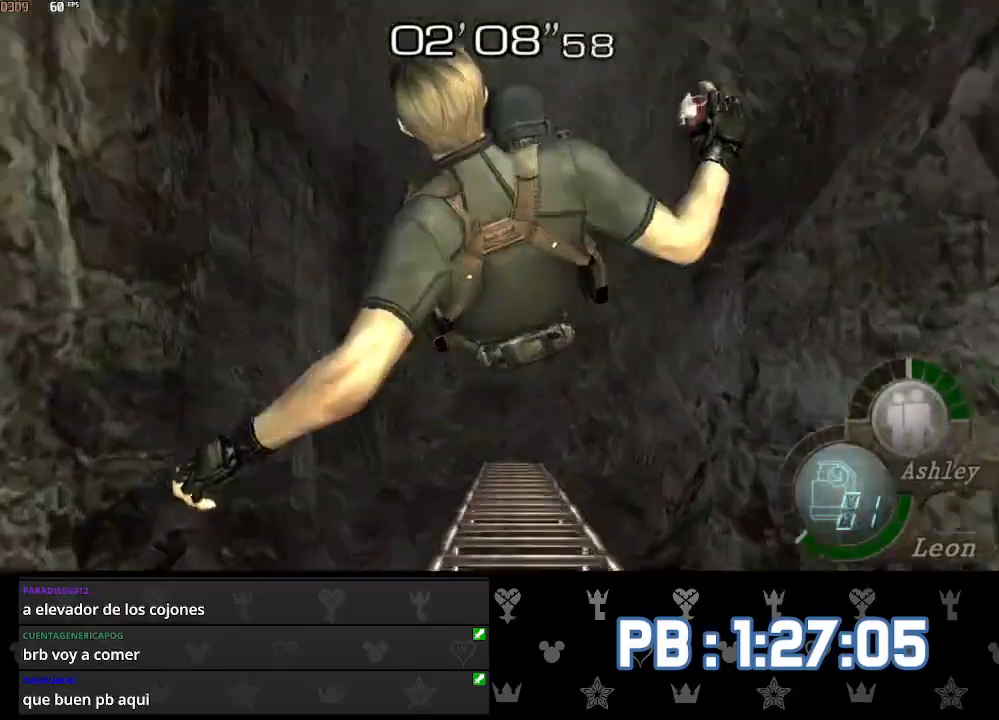
{"buttons": [], "left_stick": "up", "events": []}
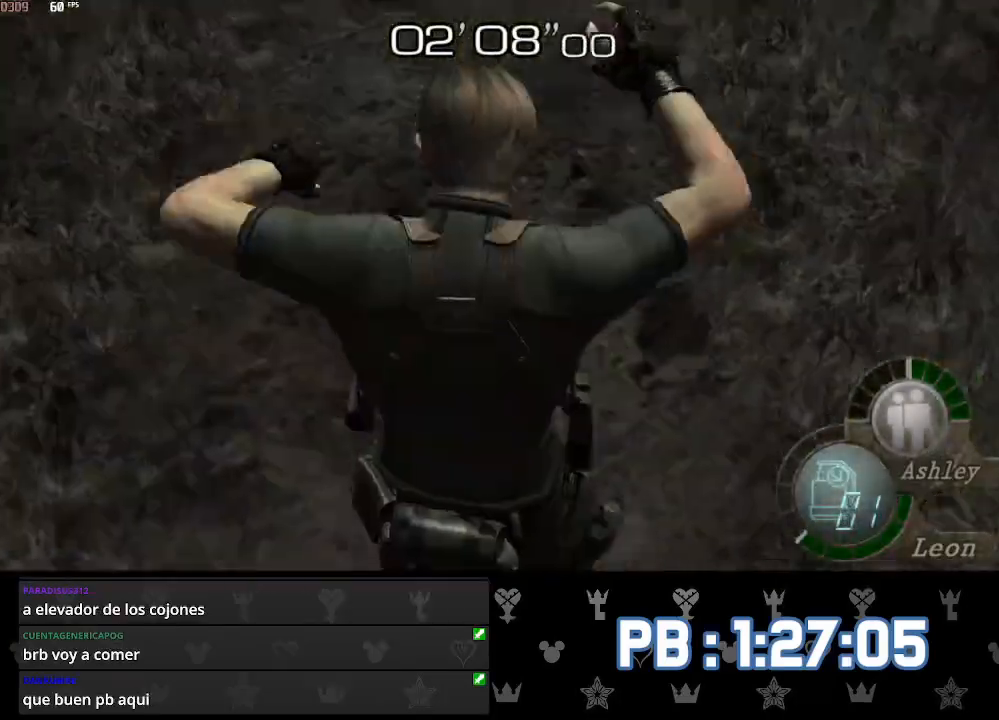
{"buttons": [], "left_stick": "up", "events": []}
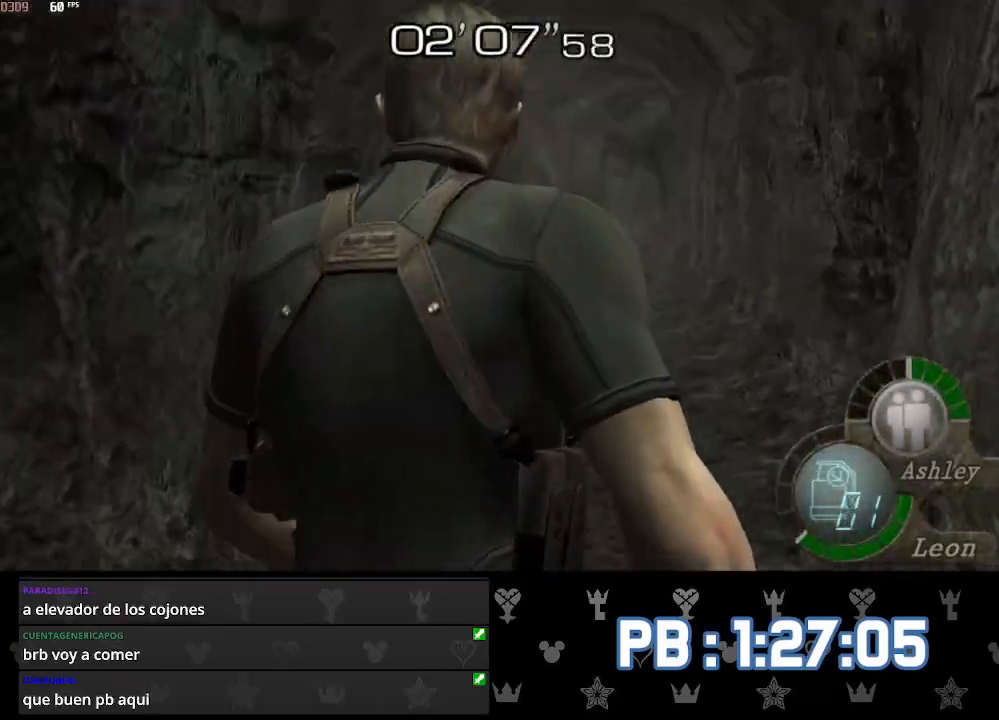
{"buttons": [], "left_stick": "up", "events": []}
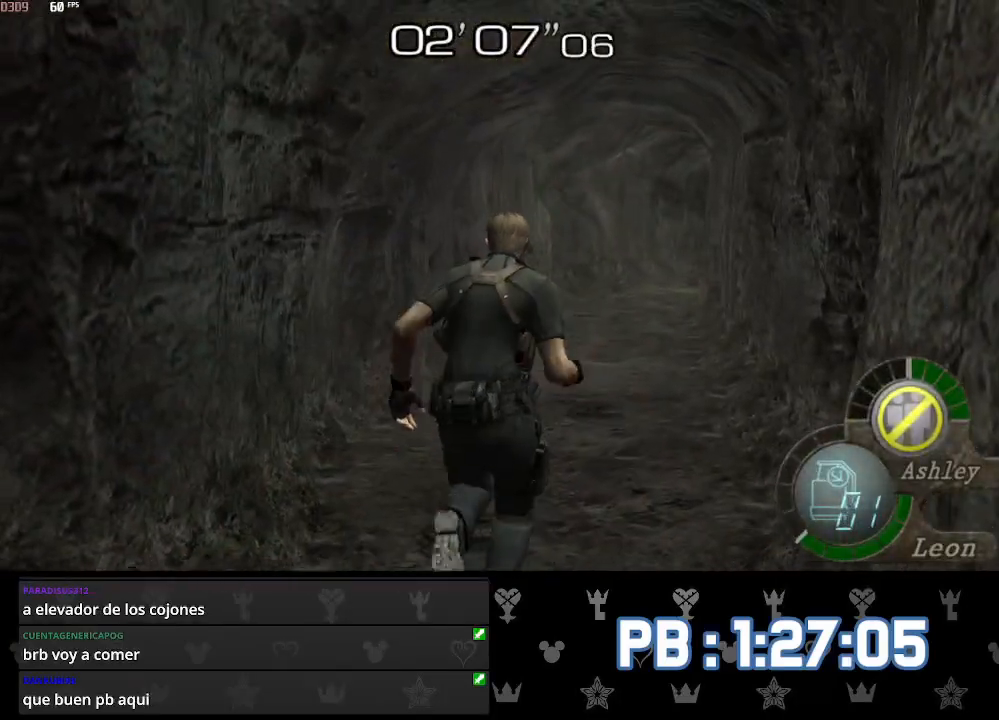
{"buttons": [], "left_stick": "up", "events": []}
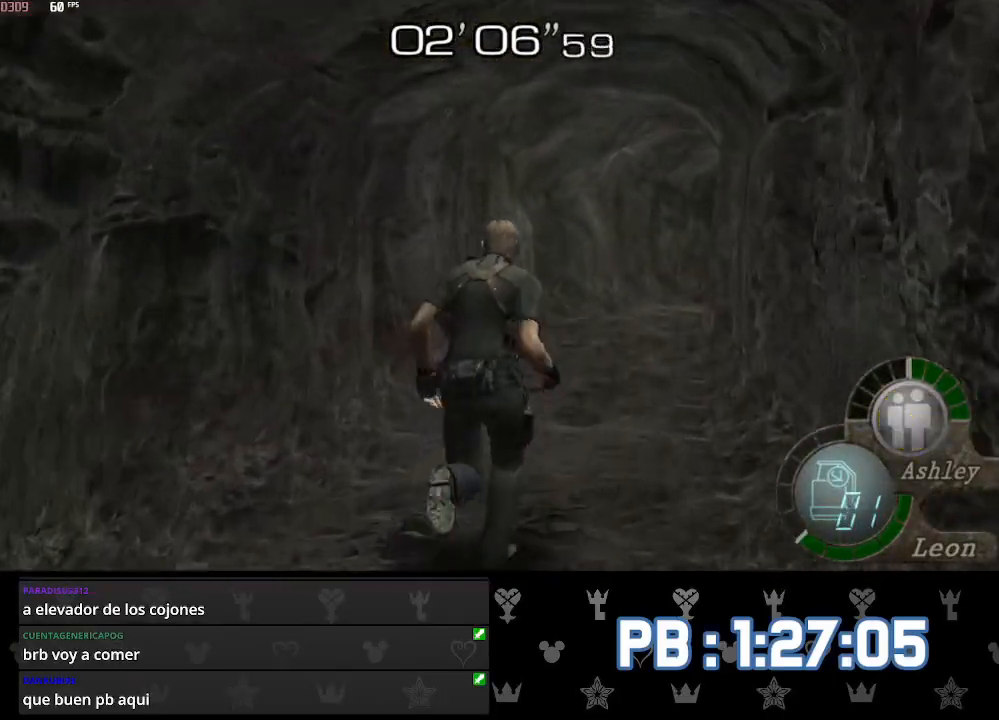
{"buttons": [], "left_stick": "up", "events": [[417, "DPAD_RIGHT", "down"], [467, "DPAD_RIGHT", "up"]]}
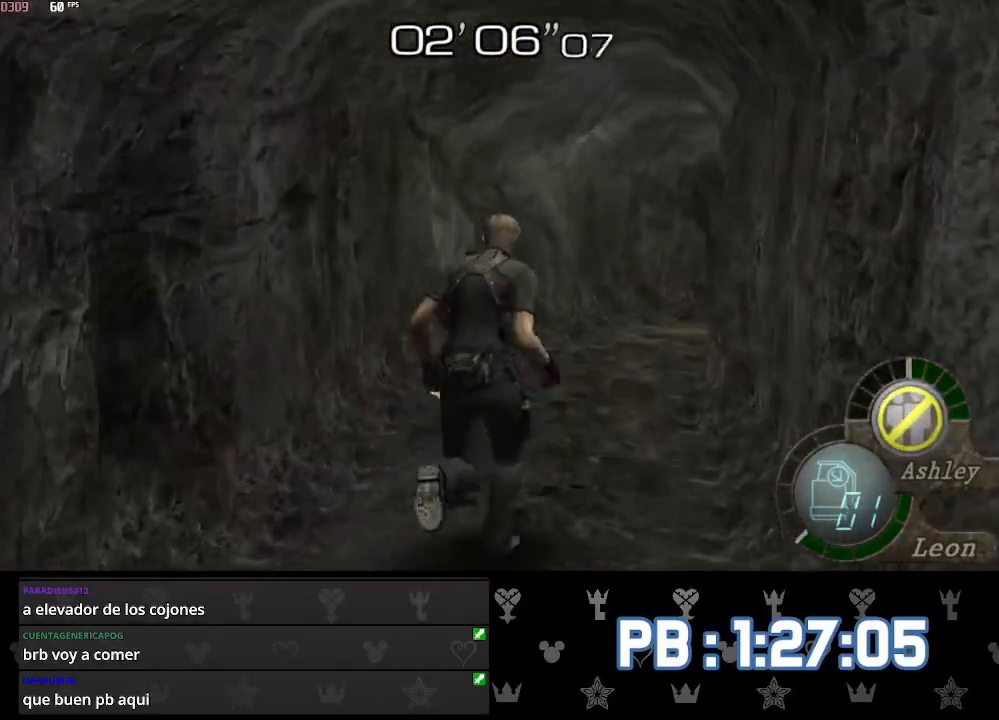
{"buttons": [], "left_stick": "up", "events": [[300, "DPAD_RIGHT", "down"], [383, "DPAD_RIGHT", "up"]]}
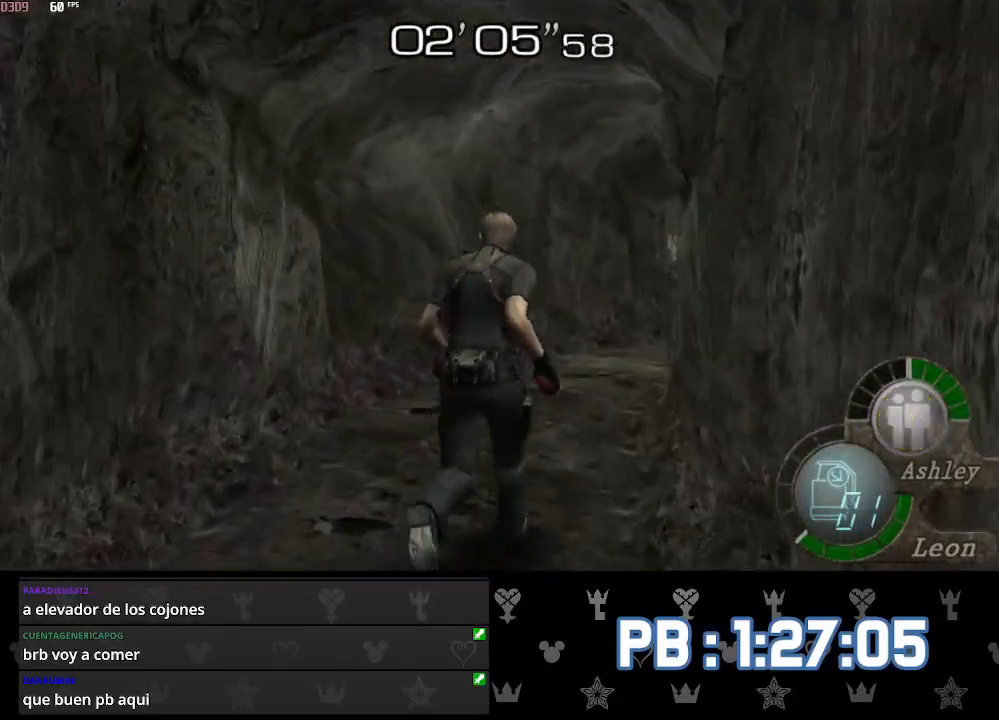
{"buttons": [], "left_stick": "up", "events": [[300, "DPAD_RIGHT", "down"], [367, "DPAD_RIGHT", "up"]]}
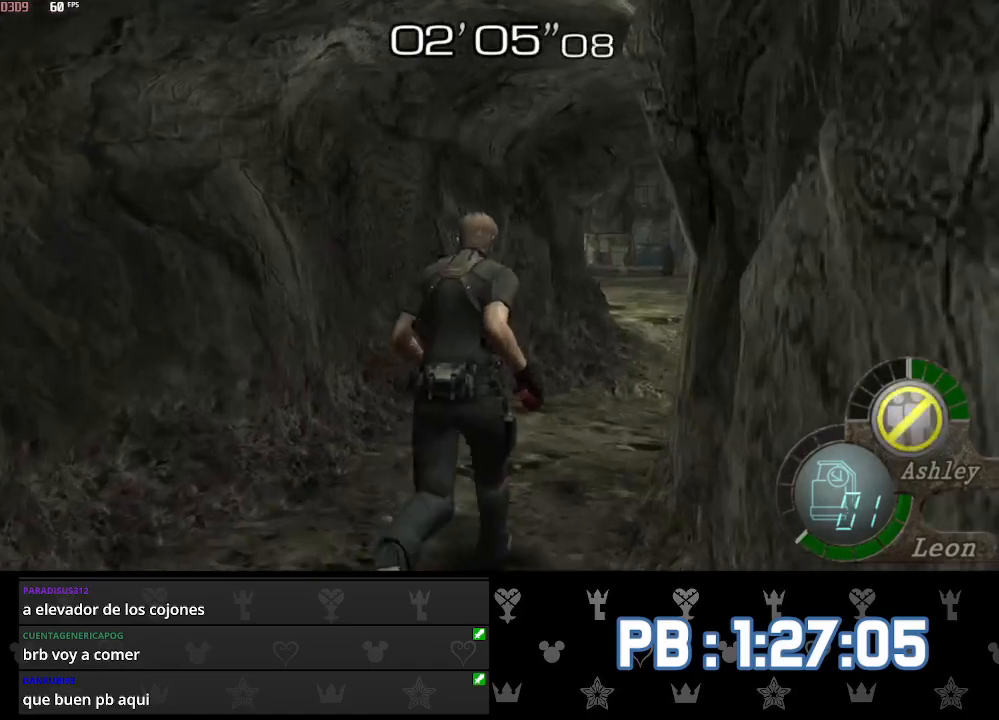
{"buttons": [], "left_stick": "up", "events": [[50, "DPAD_RIGHT", "down"], [150, "DPAD_RIGHT", "up"]]}
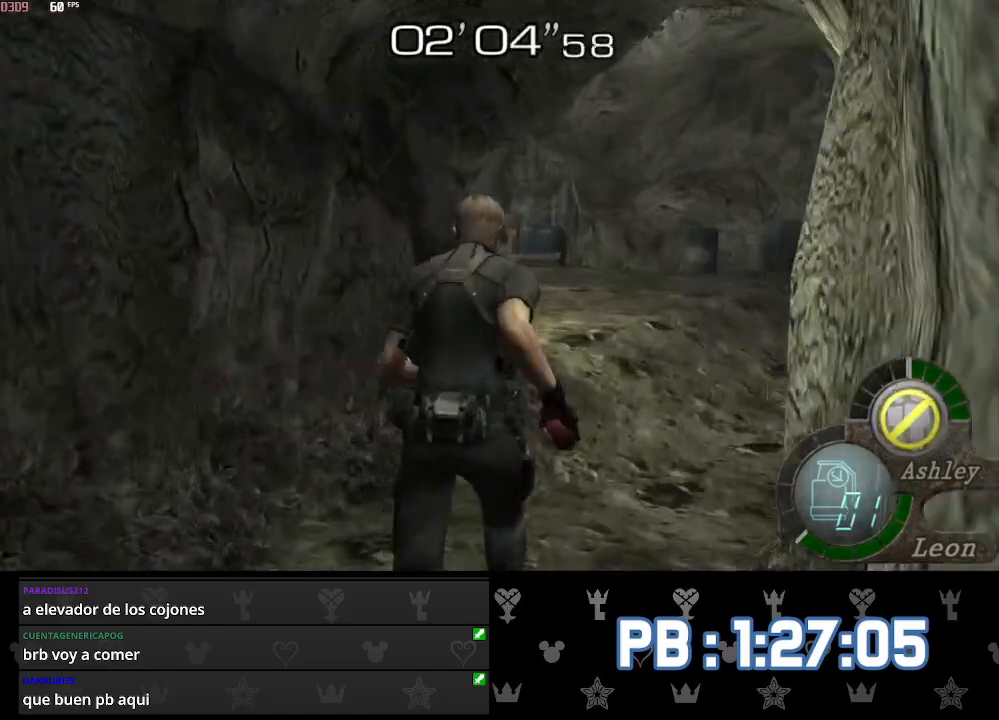
{"buttons": ["DPAD_LEFT"], "left_stick": "up", "events": [[433, "DPAD_LEFT", "down"]]}
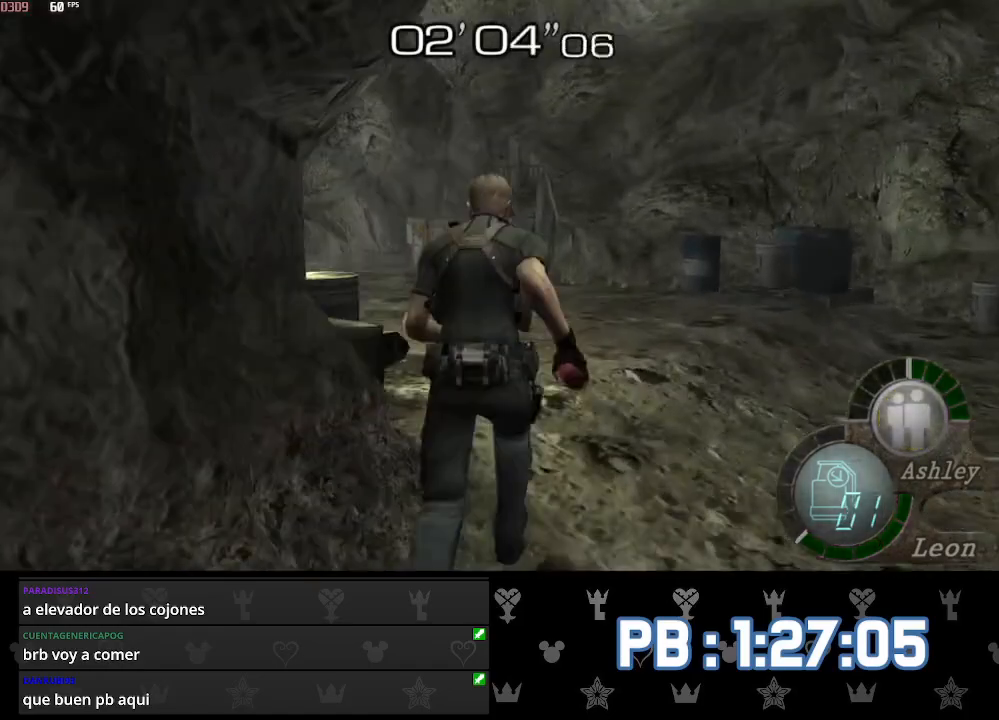
{"buttons": ["DPAD_LEFT"], "left_stick": "up", "events": [[317, "DPAD_LEFT", "up"], [450, "DPAD_LEFT", "down"]]}
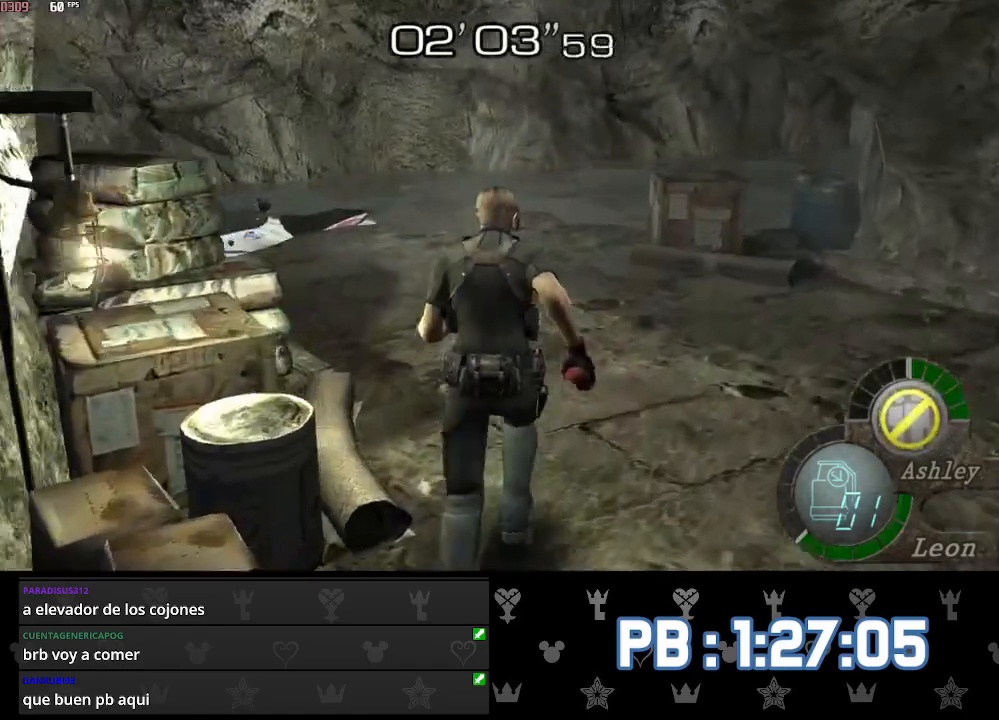
{"buttons": ["DPAD_LEFT"], "left_stick": "up", "events": [[67, "DPAD_LEFT", "up"], [250, "DPAD_LEFT", "down"], [367, "DPAD_LEFT", "up"], [433, "DPAD_LEFT", "down"]]}
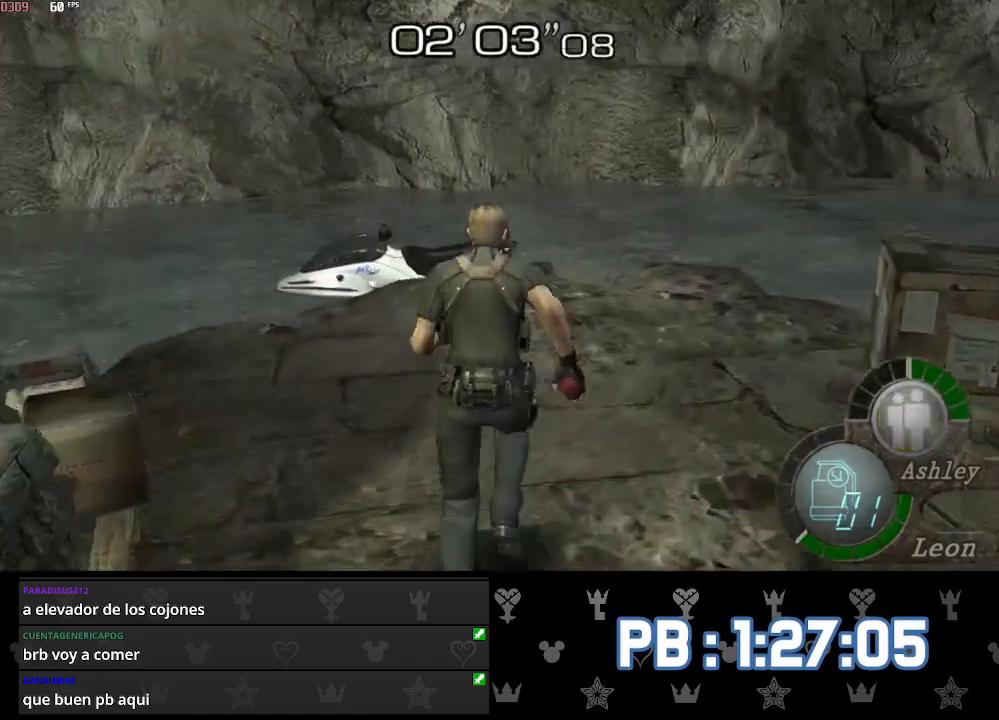
{"buttons": [], "left_stick": "up", "events": [[50, "DPAD_LEFT", "up"], [150, "DPAD_LEFT", "down"], [267, "DPAD_LEFT", "up"]]}
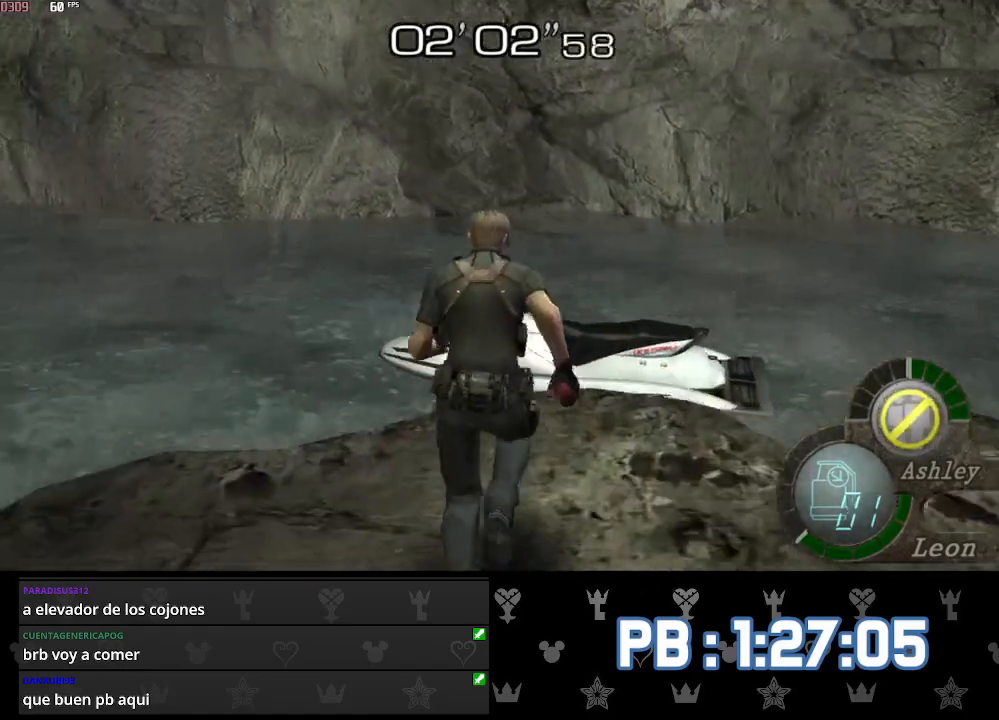
{"buttons": [], "left_stick": "center", "events": [[367, "left_stick", "center"]]}
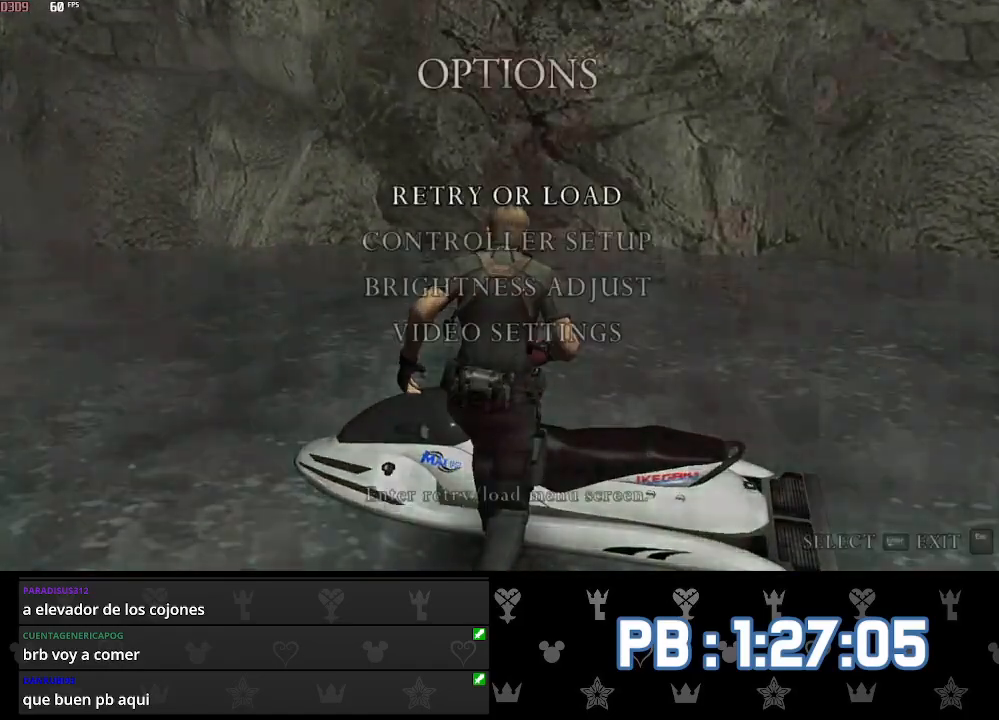
{"buttons": ["DPAD_LEFT"], "left_stick": "center", "events": [[250, "CROSS", "down"], [333, "CROSS", "up"], [400, "CROSS", "down"], [467, "DPAD_LEFT", "down"], [500, "CROSS", "up"]]}
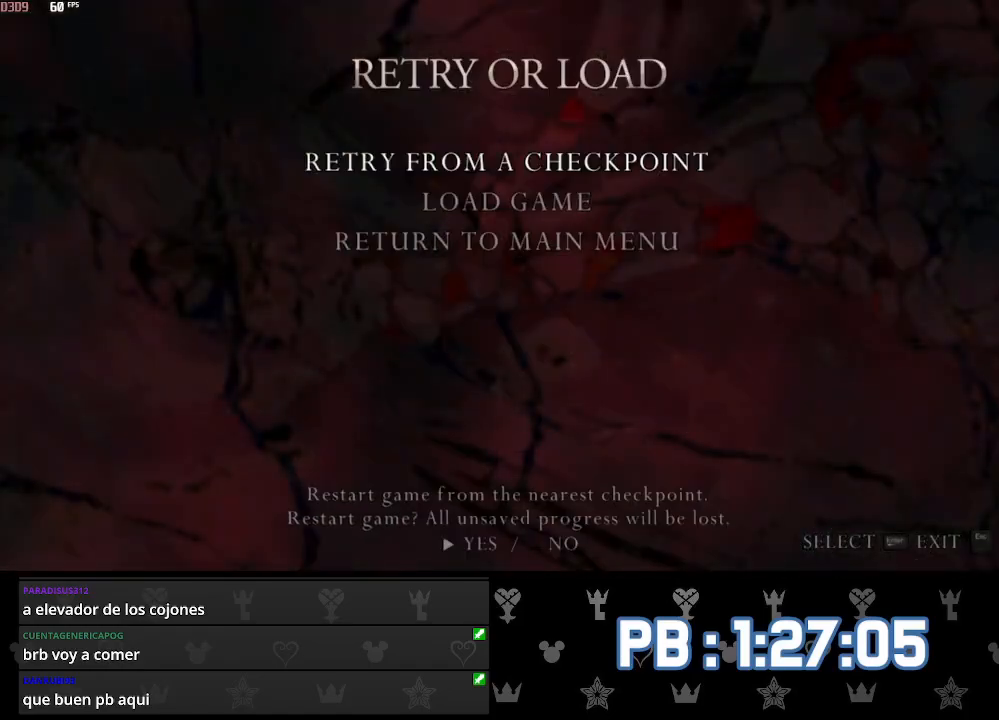
{"buttons": [], "left_stick": "up", "events": [[50, "CROSS", "down"], [50, "DPAD_LEFT", "up"], [167, "CROSS", "up"], [267, "left_stick", "up"], [283, "CIRCLE", "down"], [367, "CIRCLE", "up"], [450, "CIRCLE", "down"], [500, "CIRCLE", "up"]]}